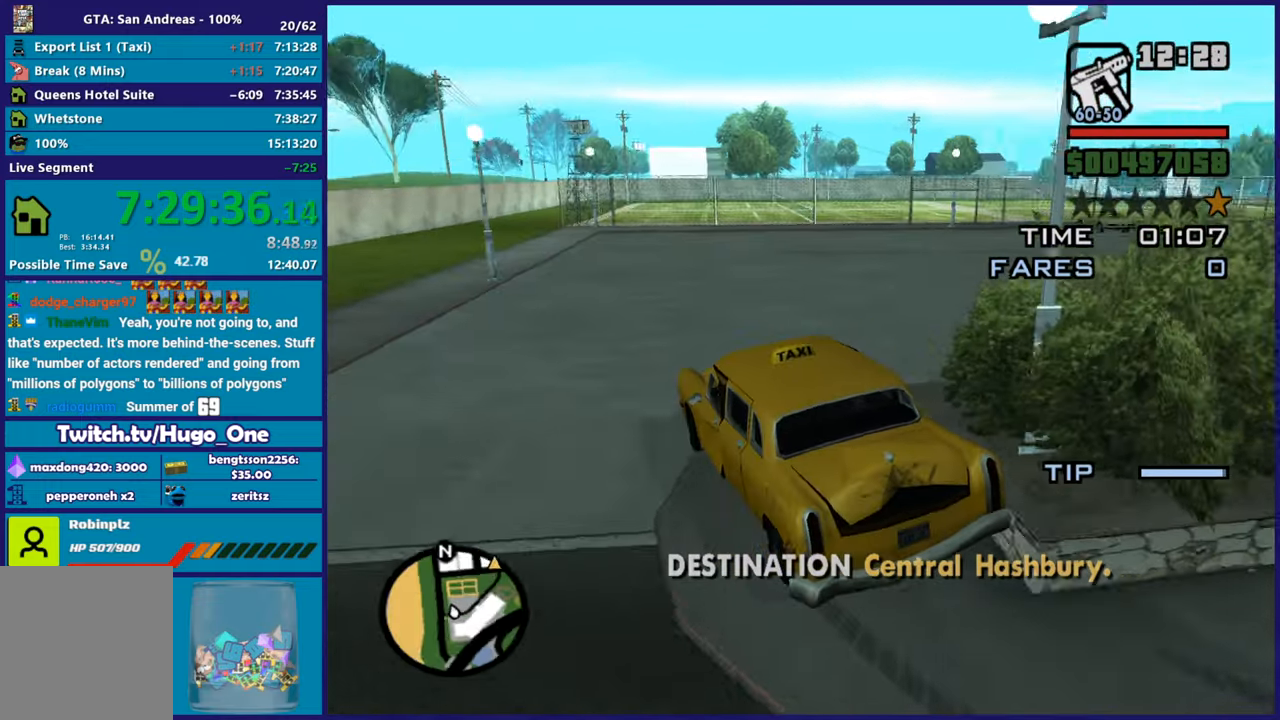
Gameplay with a controller (Xbox layout); each line is a JSON object with the inputs held at the frame after it. "button_events" lists button changes between this image and that frame as [ms after this image, input, new state], when the widget could be followed in between (sticks are given only as held states).
{"buttons": ["R2"], "left_stick": "center", "right_stick": "right", "button_events": []}
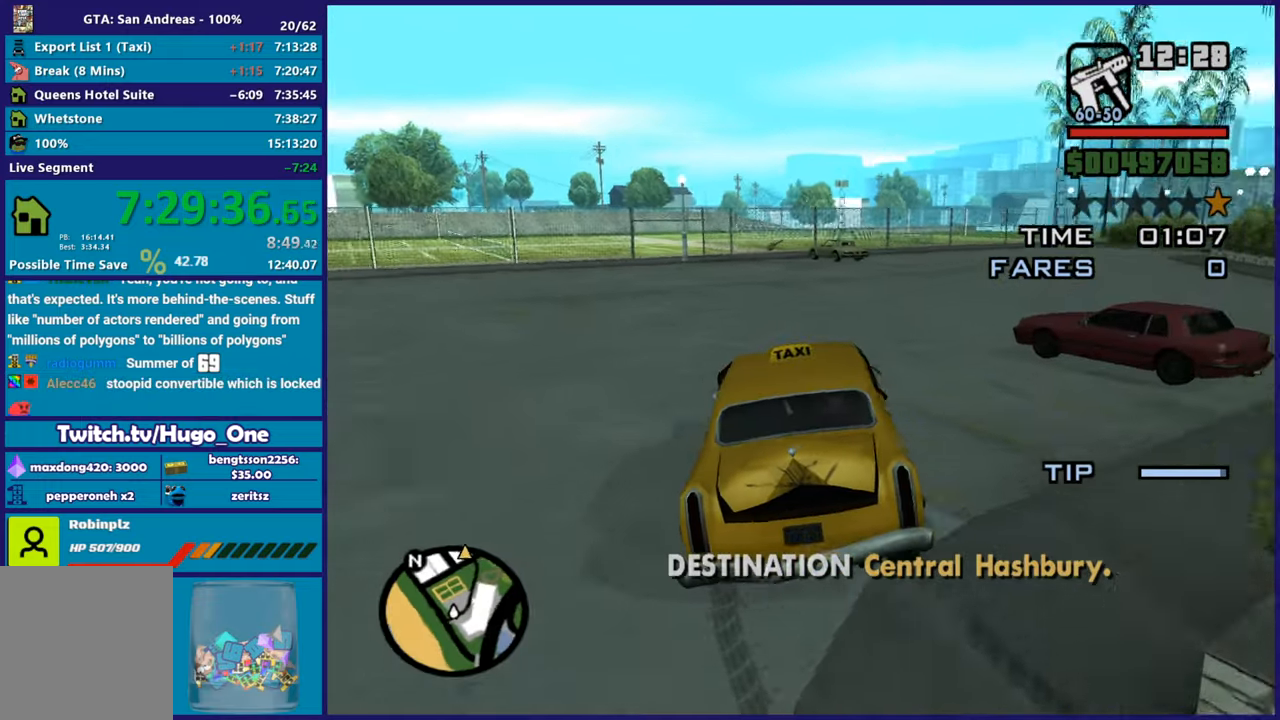
{"buttons": ["R2"], "left_stick": "down-right", "right_stick": "right", "button_events": []}
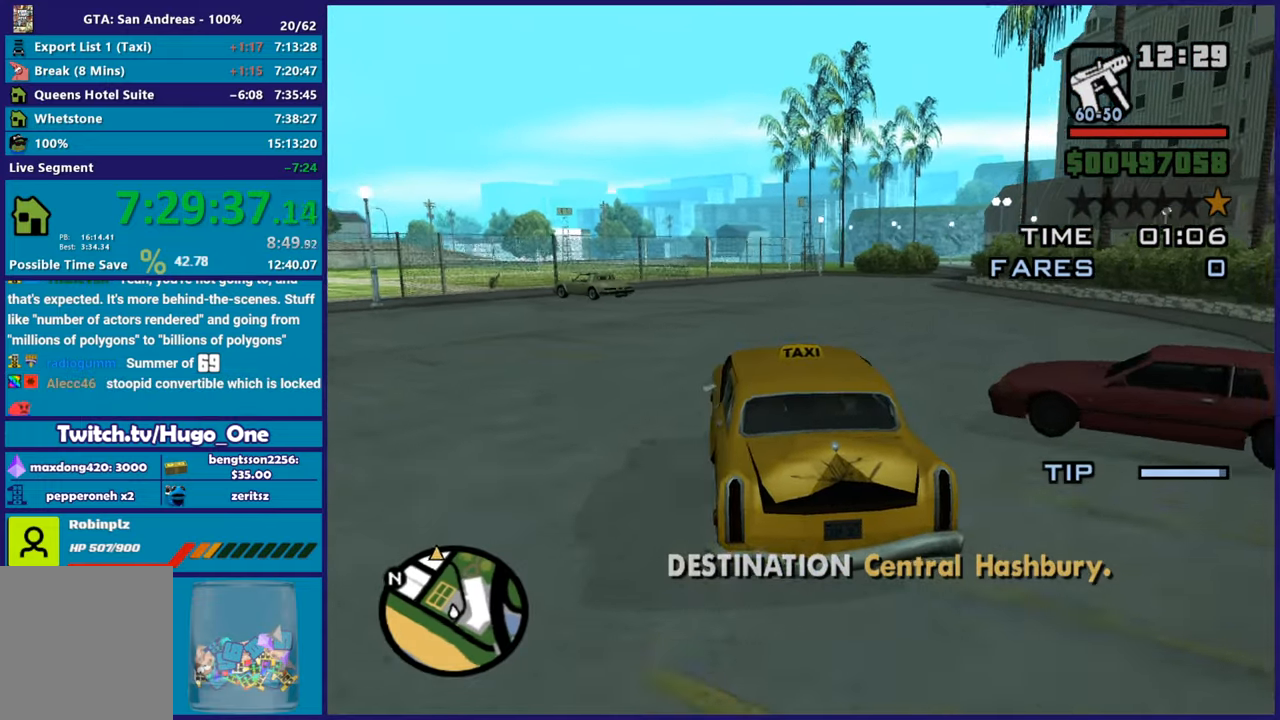
{"buttons": ["R2"], "left_stick": "center", "right_stick": "down-right", "button_events": []}
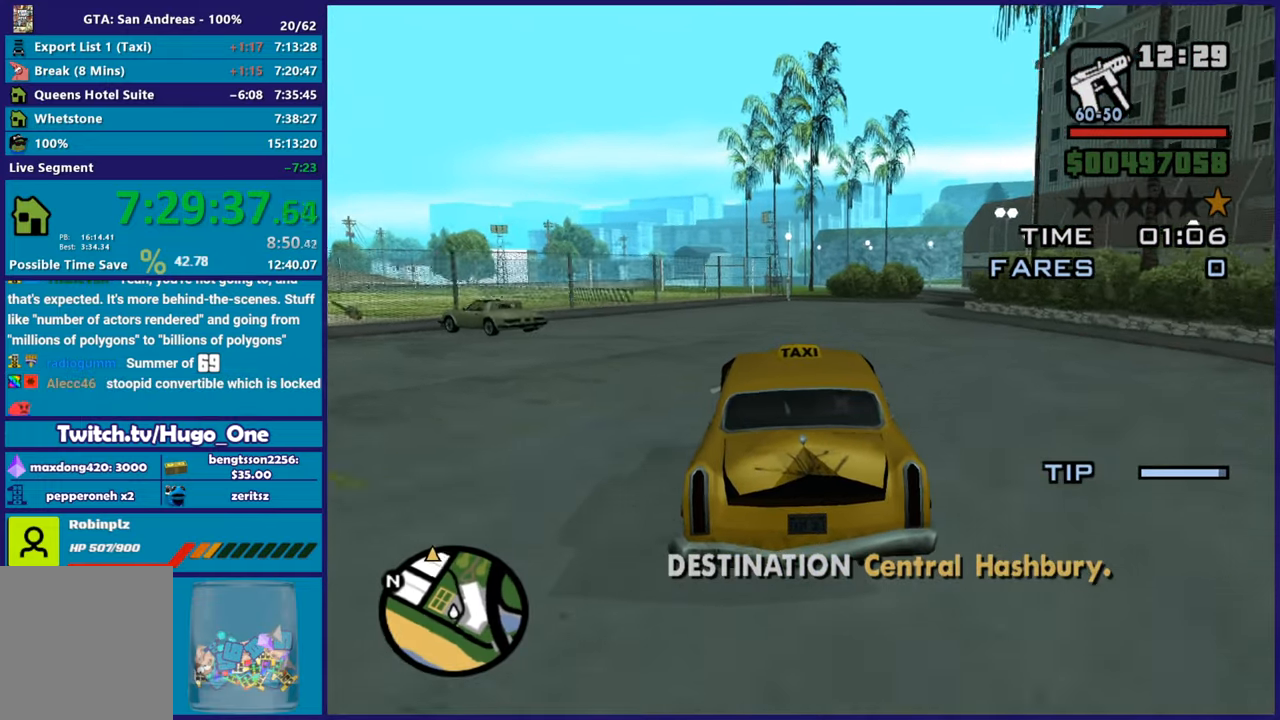
{"buttons": ["R2"], "left_stick": "center", "right_stick": "left", "button_events": []}
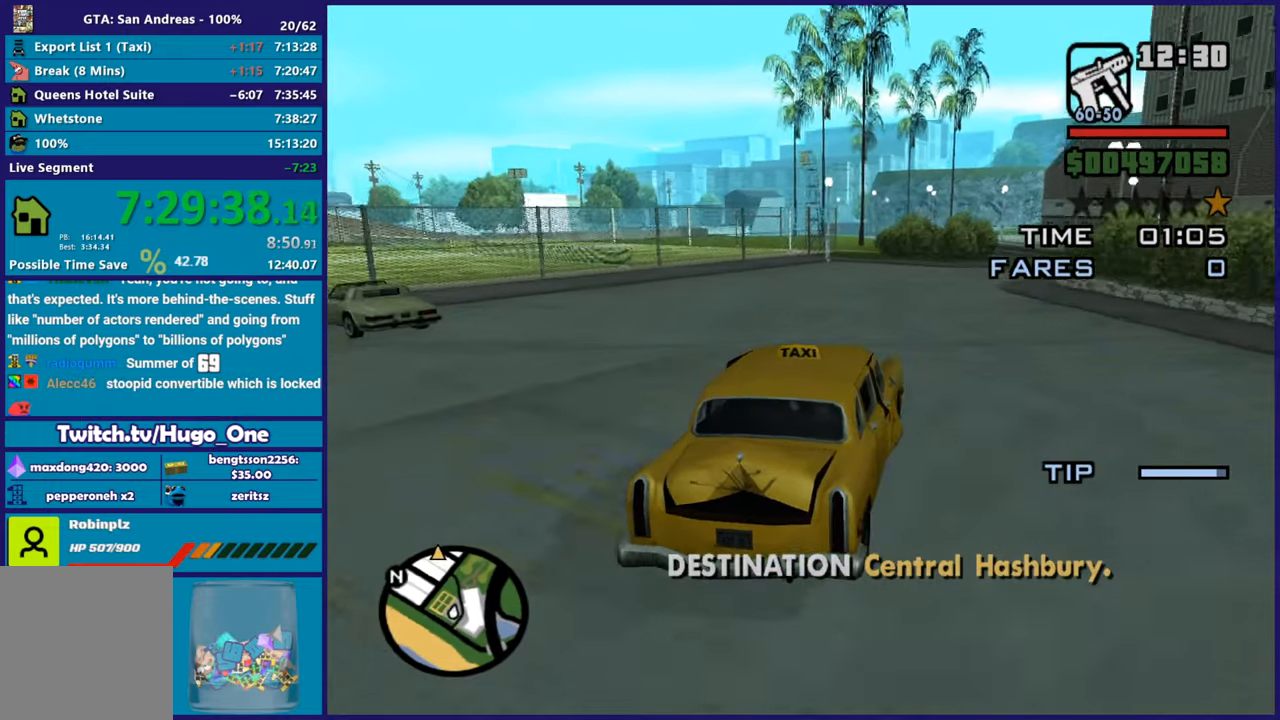
{"buttons": ["R2"], "left_stick": "center", "right_stick": "down-left", "button_events": []}
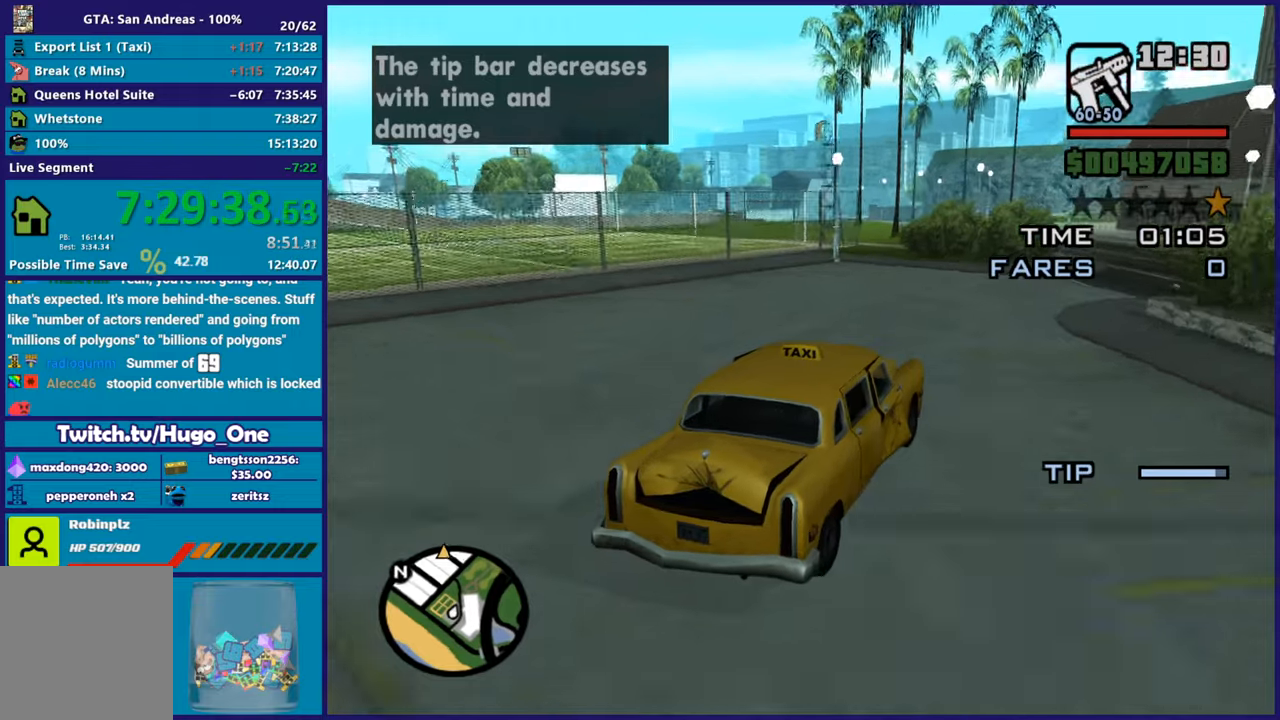
{"buttons": ["R2"], "left_stick": "down-right", "right_stick": "down-left", "button_events": []}
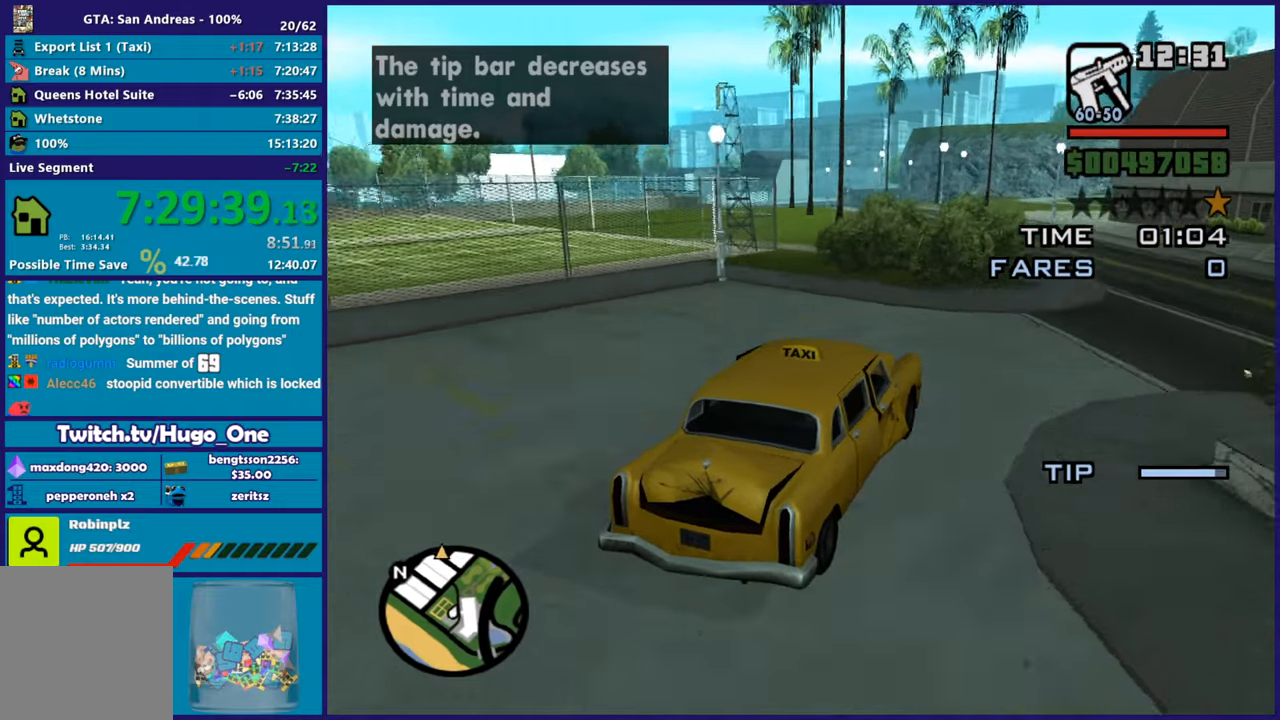
{"buttons": ["R2"], "left_stick": "left", "right_stick": "down-left", "button_events": []}
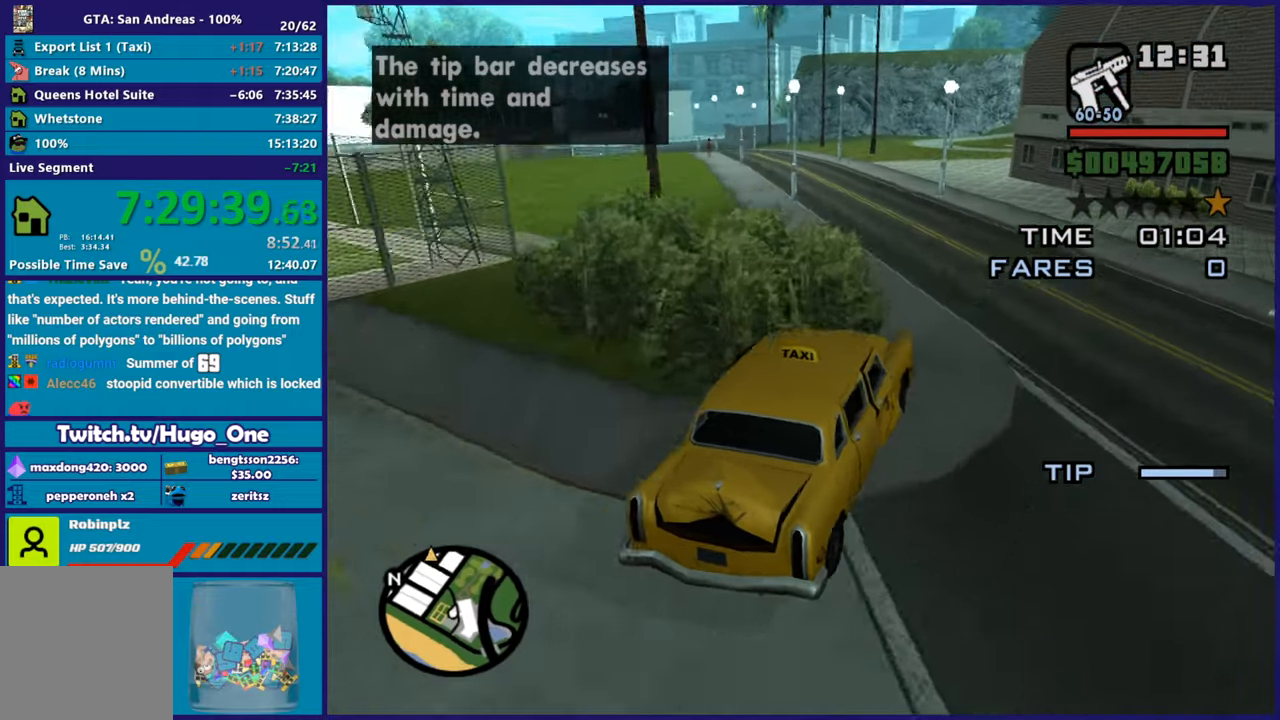
{"buttons": ["R2"], "left_stick": "left", "right_stick": "left", "button_events": []}
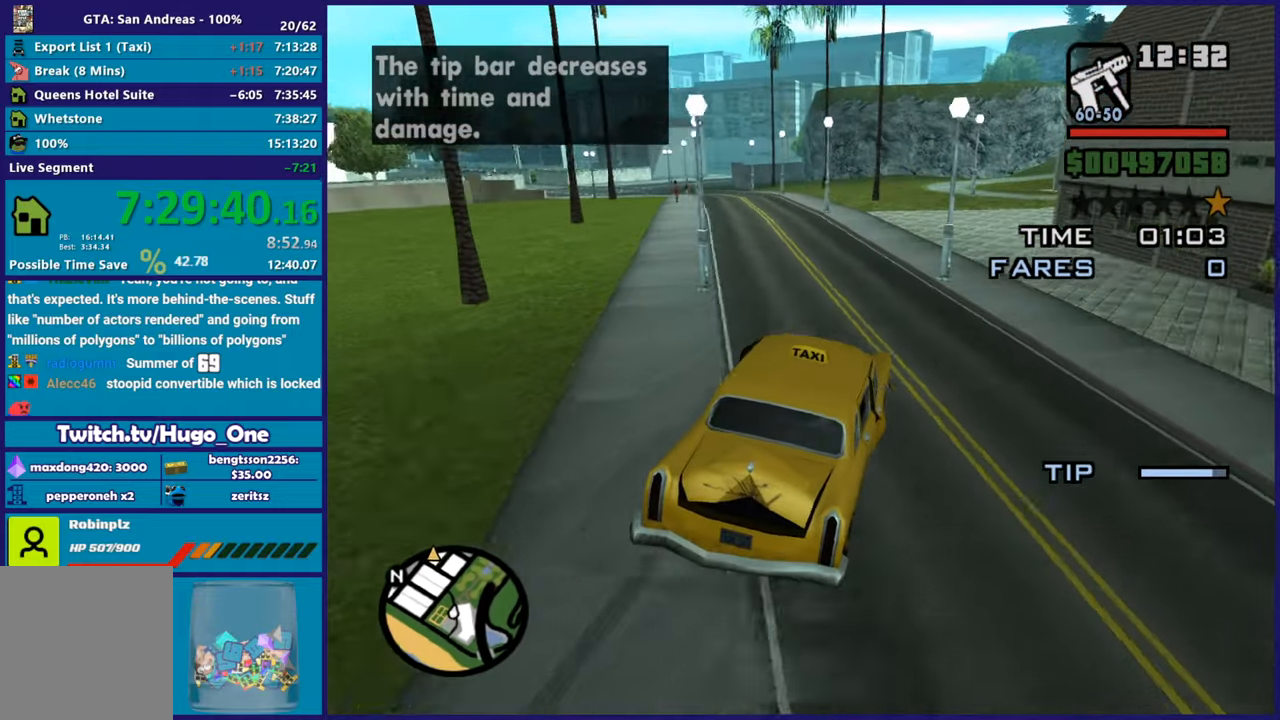
{"buttons": ["R2"], "left_stick": "left", "right_stick": "down-left", "button_events": []}
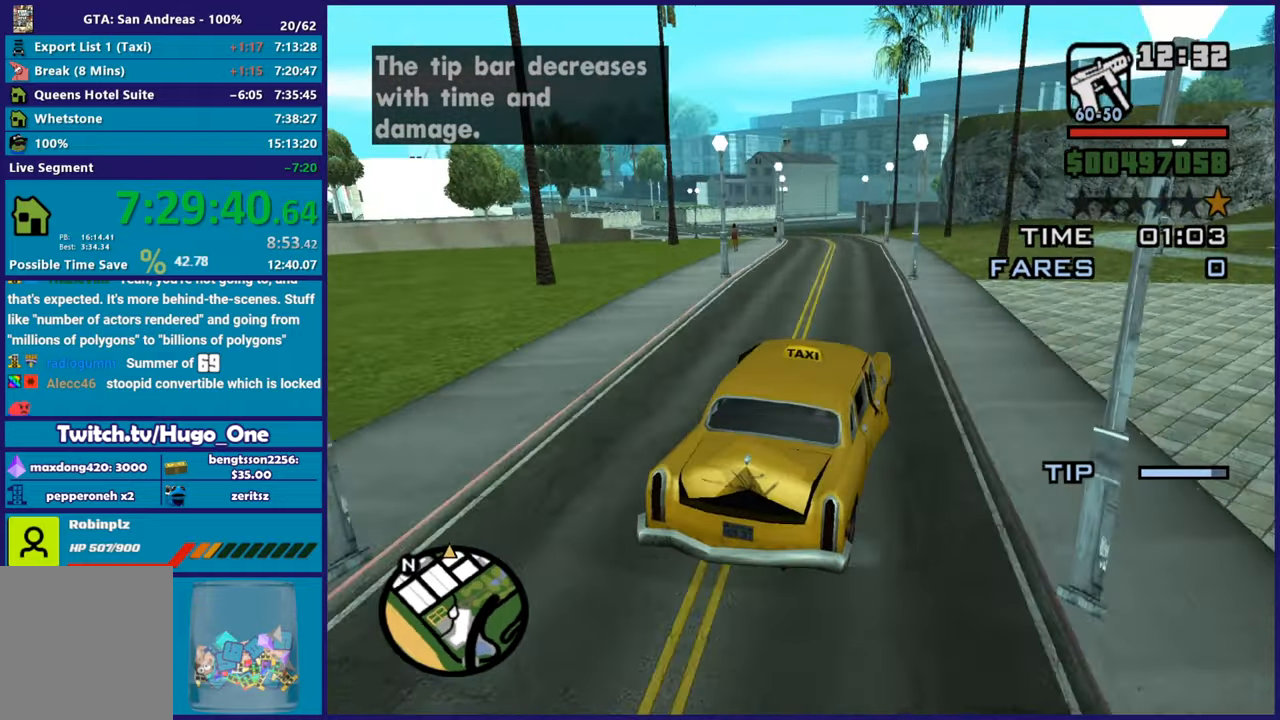
{"buttons": ["R2"], "left_stick": "center", "right_stick": "down-left", "button_events": []}
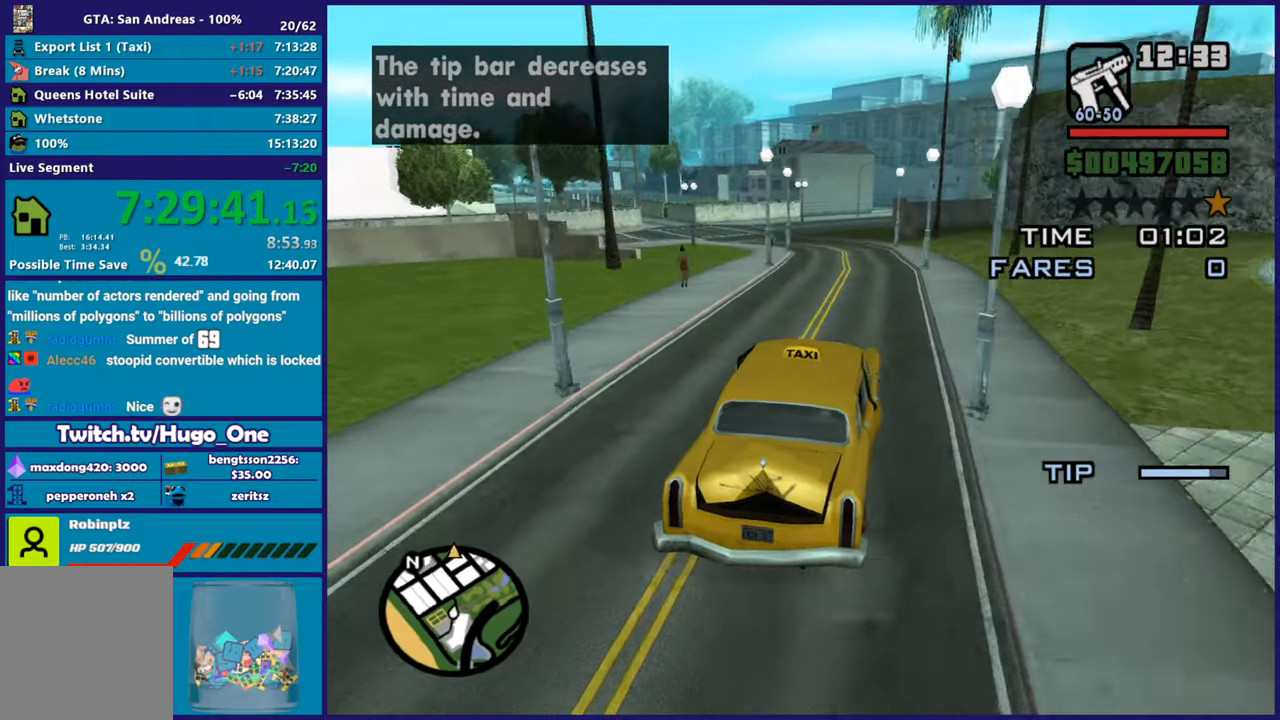
{"buttons": ["R2"], "left_stick": "left", "right_stick": "down-left", "button_events": []}
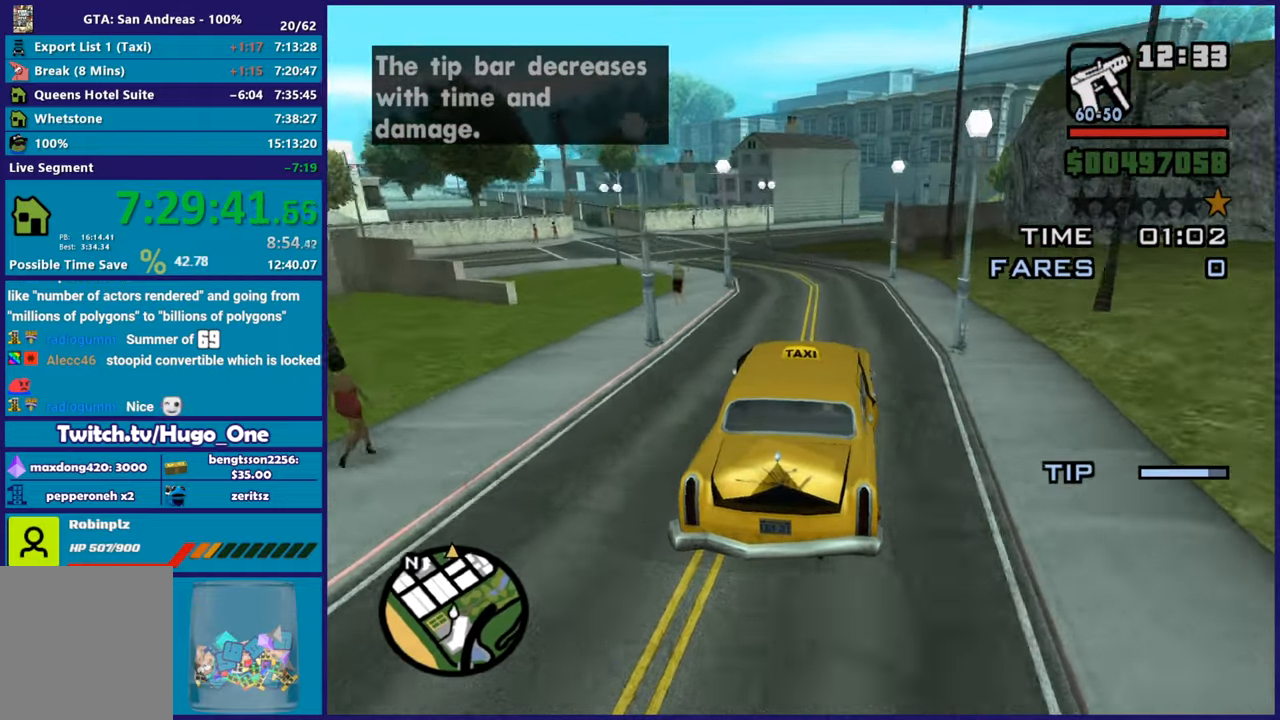
{"buttons": ["R2"], "left_stick": "down-right", "right_stick": "down", "button_events": [[150, "R2", "up"], [483, "R2", "down"]]}
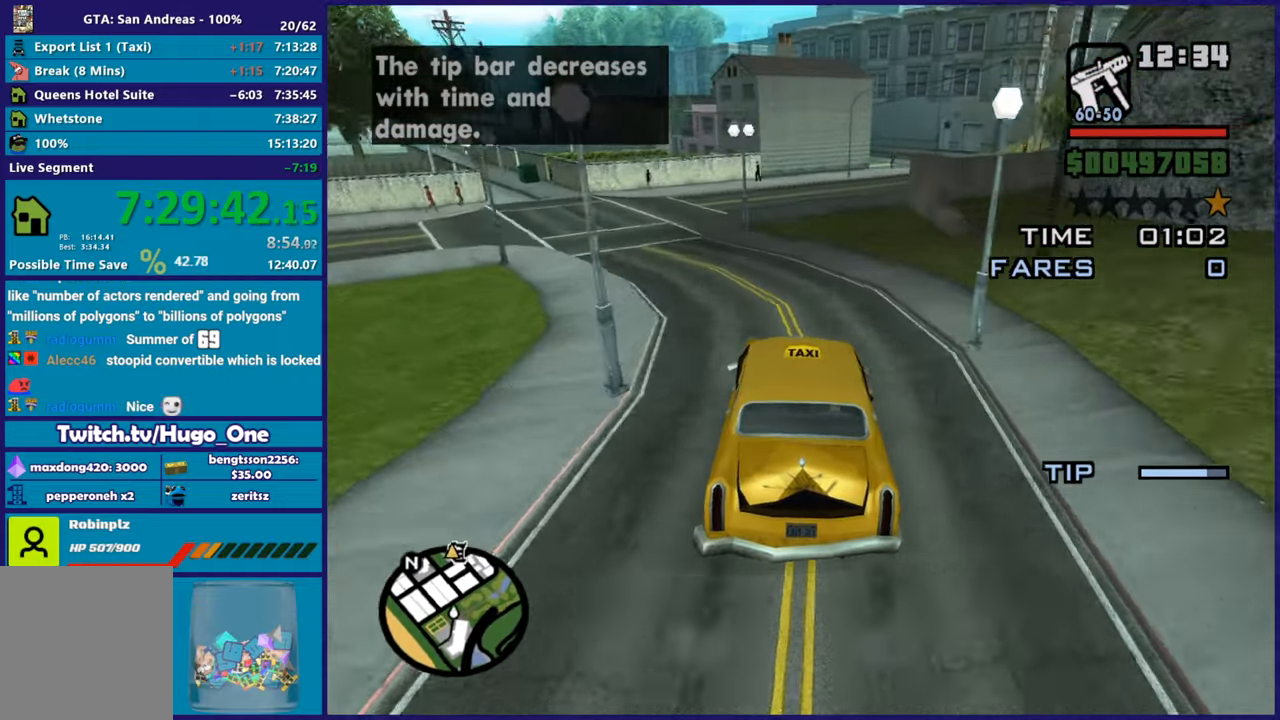
{"buttons": ["R2"], "left_stick": "down-right", "right_stick": "down", "button_events": []}
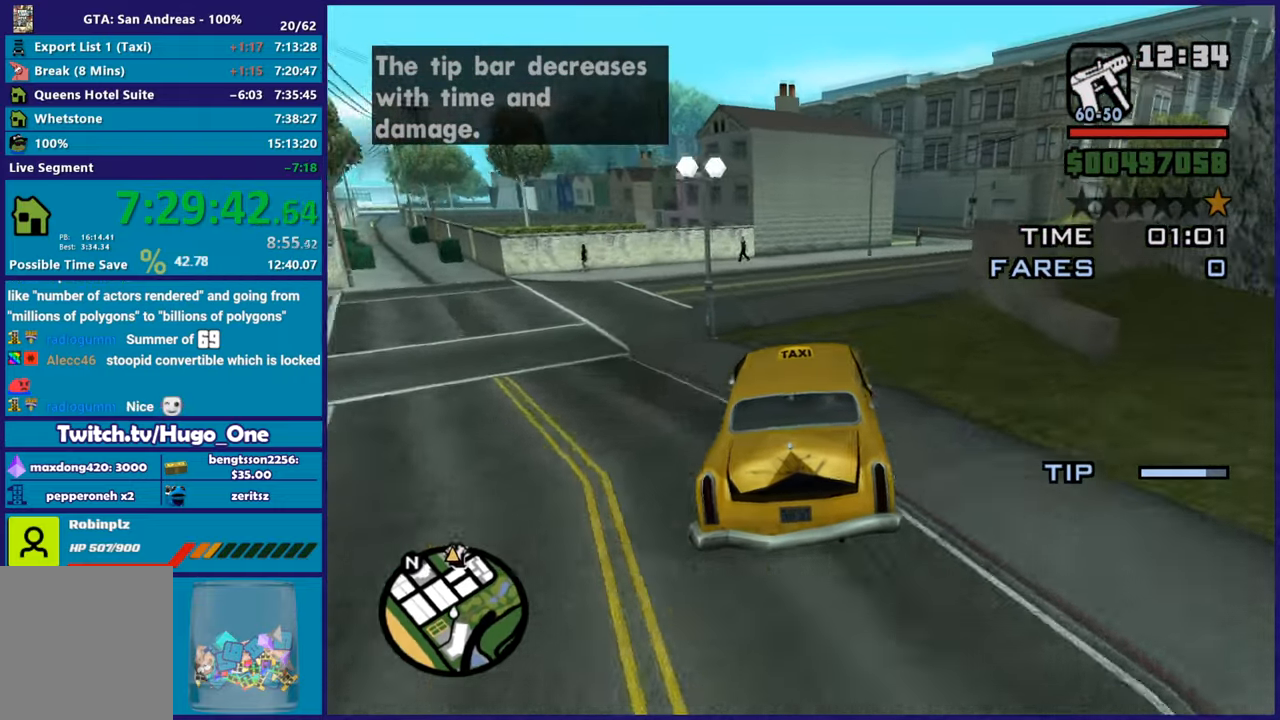
{"buttons": [], "left_stick": "down-right", "right_stick": "down-right", "button_events": [[16, "R2", "up"], [200, "R2", "down"], [383, "R2", "up"]]}
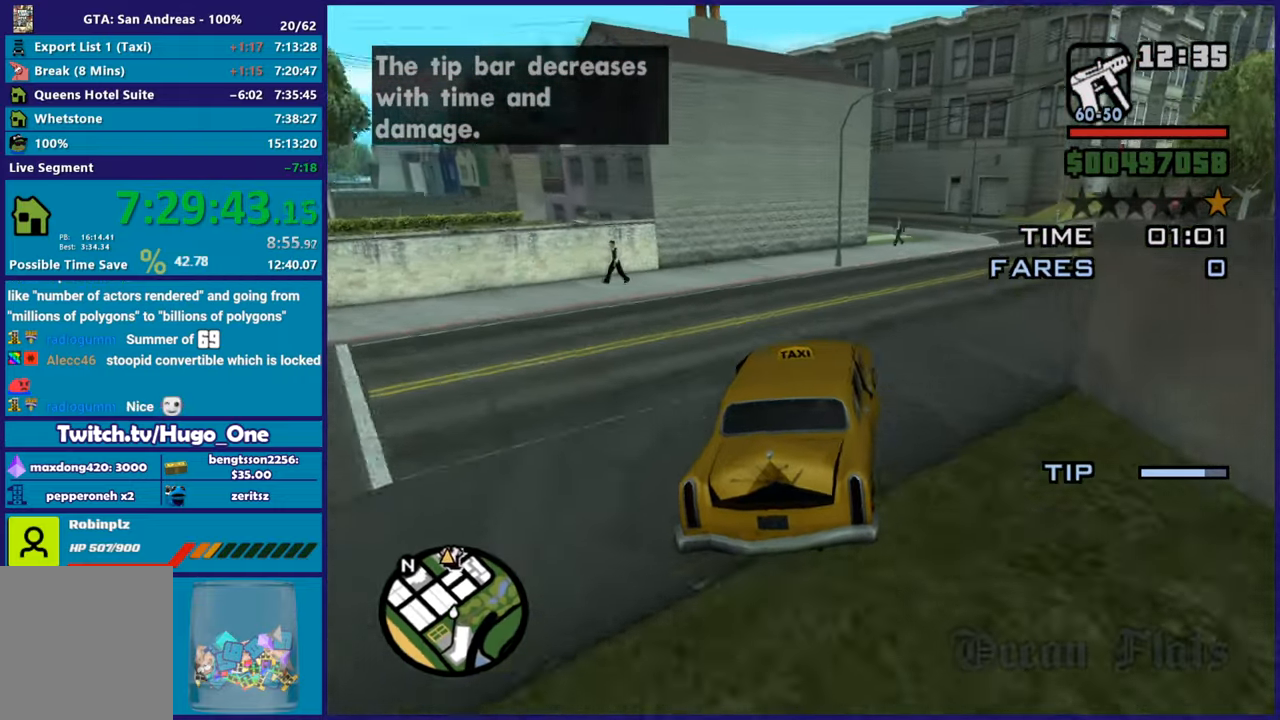
{"buttons": ["R2"], "left_stick": "down-right", "right_stick": "right", "button_events": [[284, "R2", "down"]]}
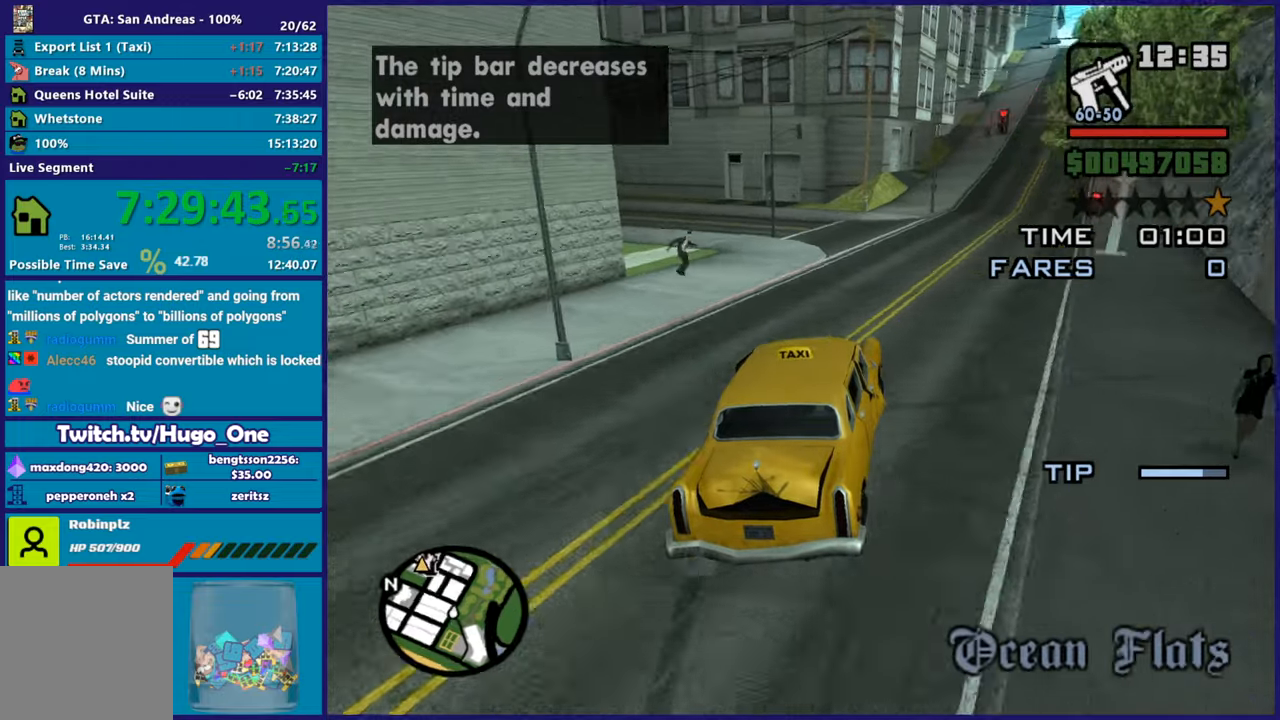
{"buttons": ["R2"], "left_stick": "left", "right_stick": "center", "button_events": []}
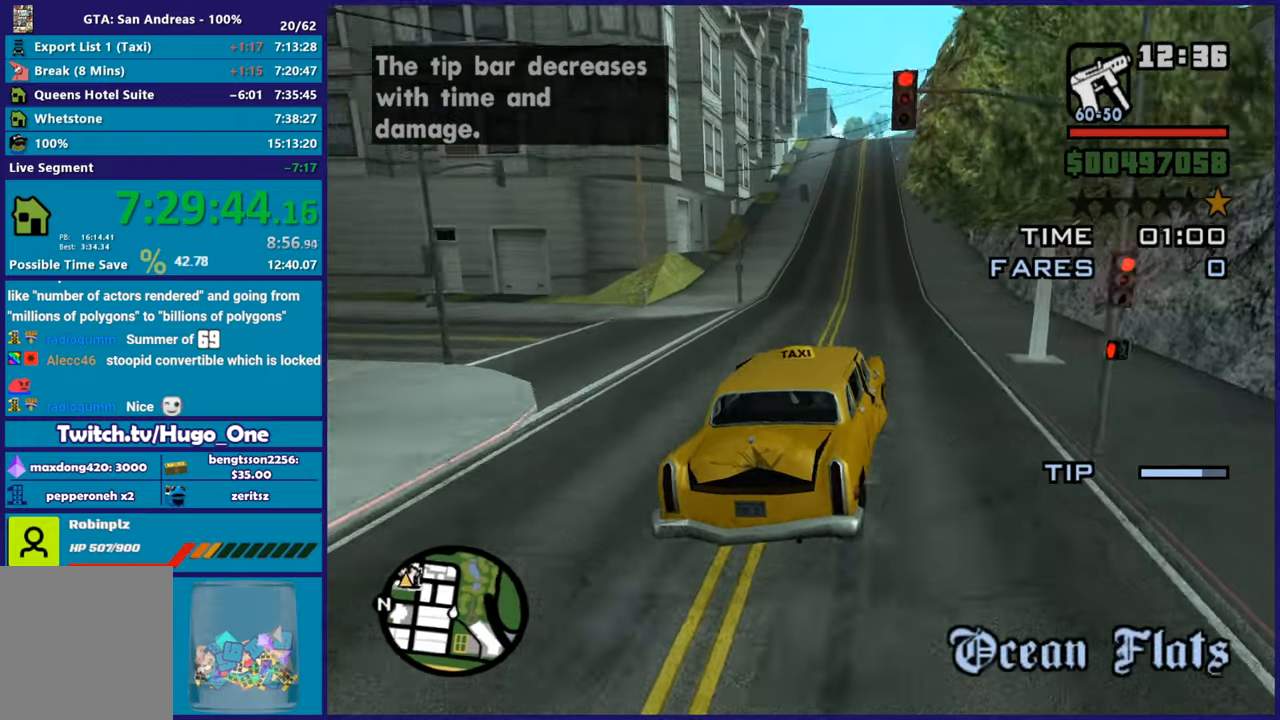
{"buttons": ["R2"], "left_stick": "up-left", "right_stick": "down-left", "button_events": []}